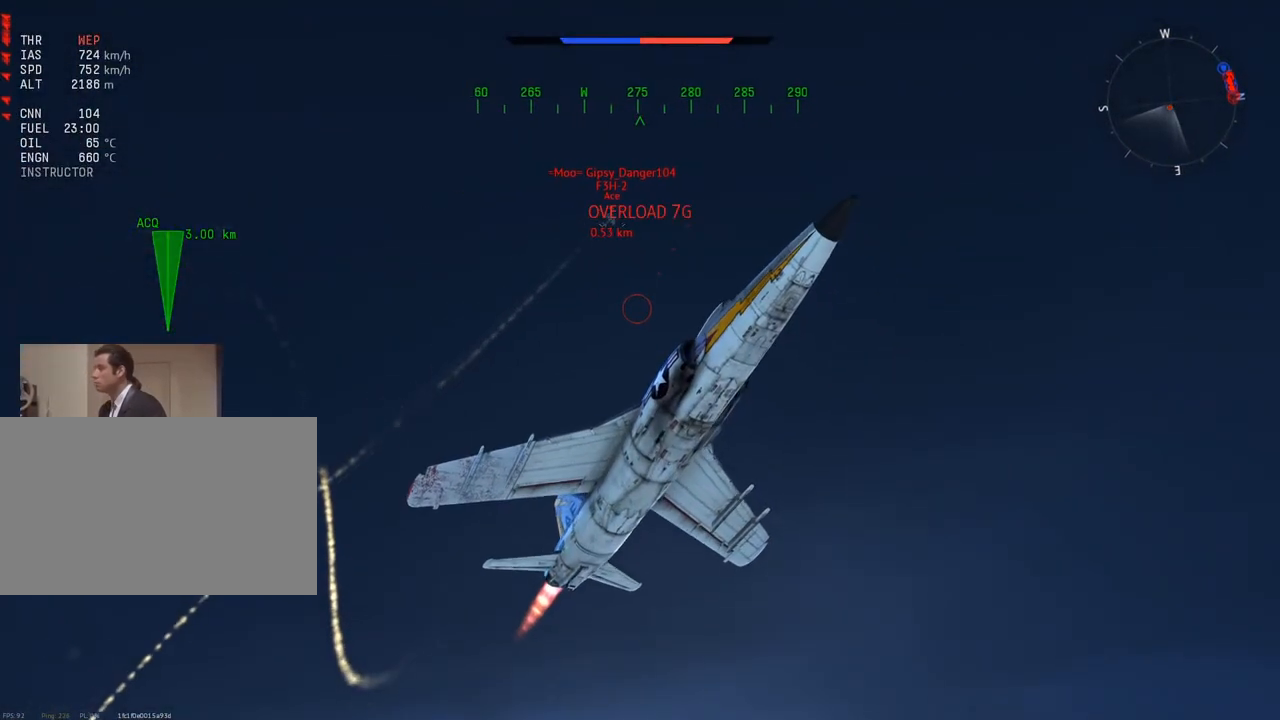
Gameplay with keyboard and mouse; each line is a JSON object with the keys and mouse buttons held at the frame after it. "events" lists presses ("down") and releases ("up") of "1", "2", "3", "4", "5", "a", "alt", "c", "caps_lock", "ctrl", "d", "e", "f", "g", "q", "r", "s", "shift", "space", "t", "tab", "v", "w", "x", "z", "mouse_left", "mouse_wheel" and "mouse_right" between this image and that frame as [ms after this image, input, new state], when the widget could be followed in between. "mouse_left", "mouse_wheel", "mouse_right" = the "left", "wheel", "right" buttons of the "mouse" list. No other keys are recorded. "wheel" means that the mouse wheel is clicked or scrolled. "mouse_move" is the direction in which the mouse moves at that frame (one of eight, or "still"), when it could be read.
{"keys": ["v", "w"], "mouse": [], "mouse_move": "still", "events": [[34, "d", "down"], [167, "d", "up"]]}
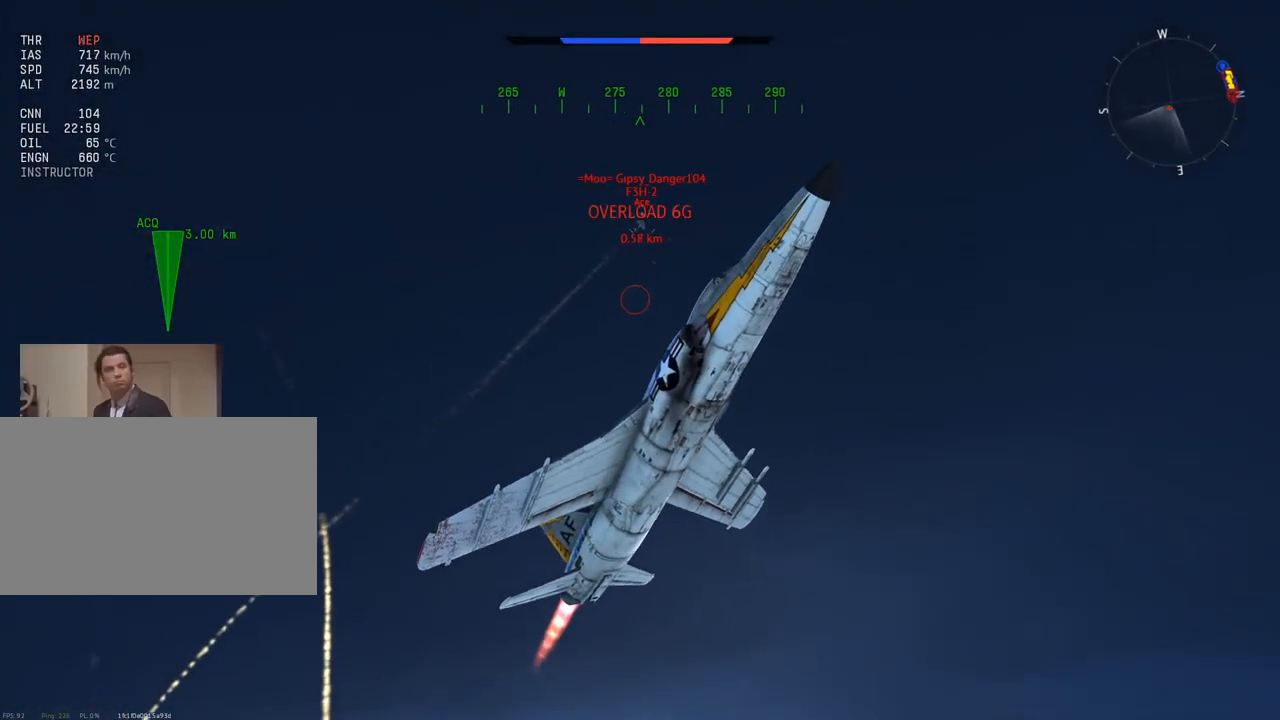
{"keys": ["v", "w"], "mouse": [], "mouse_move": "still", "events": []}
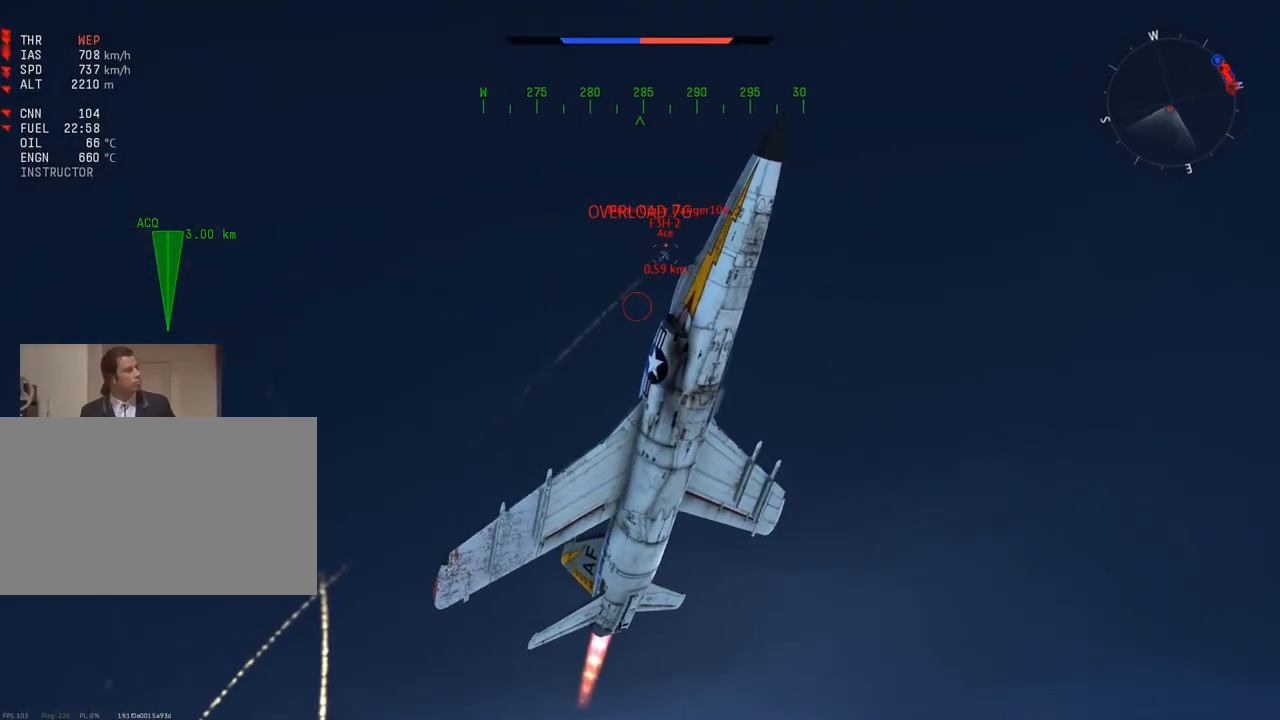
{"keys": ["v", "w"], "mouse": [], "mouse_move": "left", "events": [[201, "d", "down"], [351, "d", "up"]]}
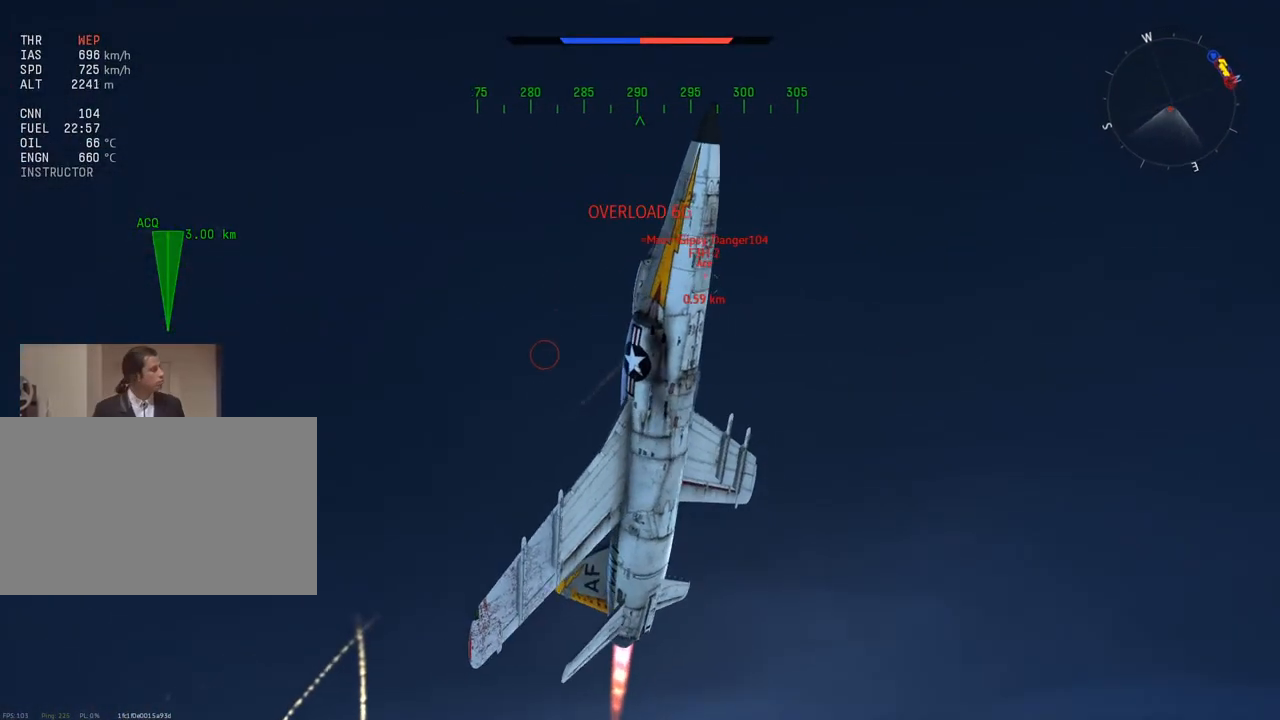
{"keys": ["v", "w"], "mouse": [], "mouse_move": "still", "events": []}
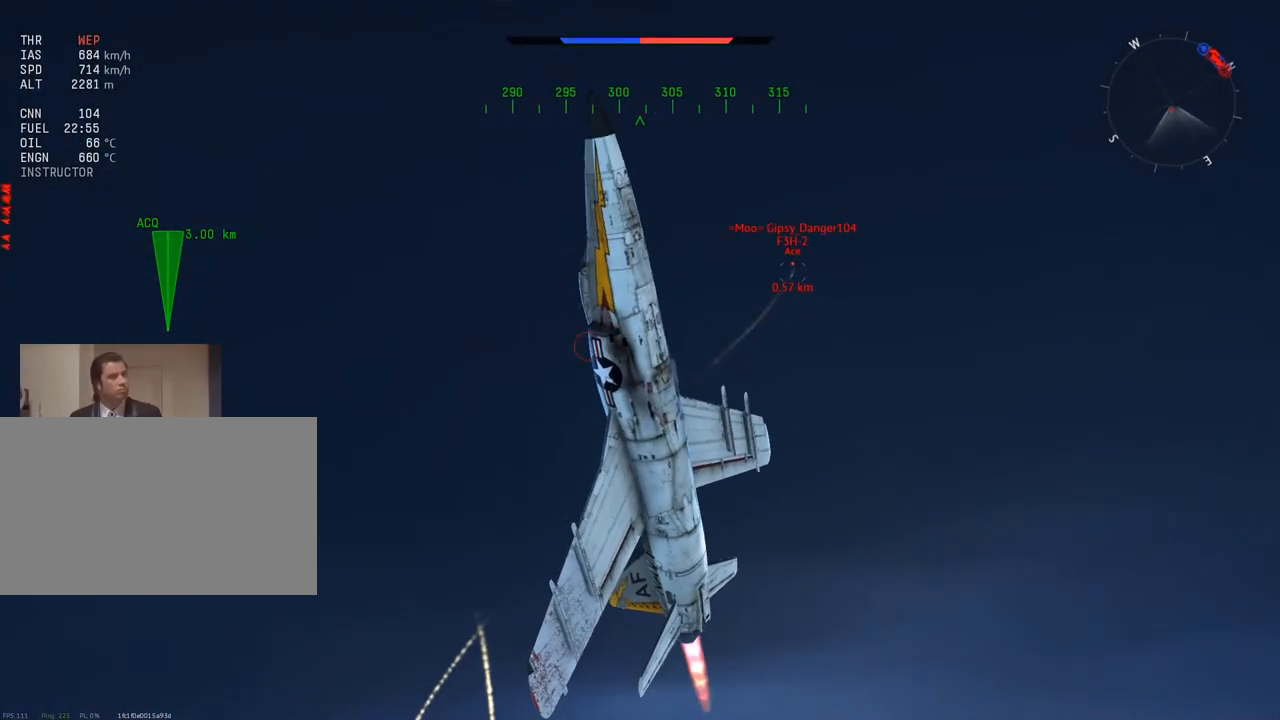
{"keys": ["v", "w"], "mouse": [], "mouse_move": "still", "events": [[50, "a", "down"], [134, "a", "up"]]}
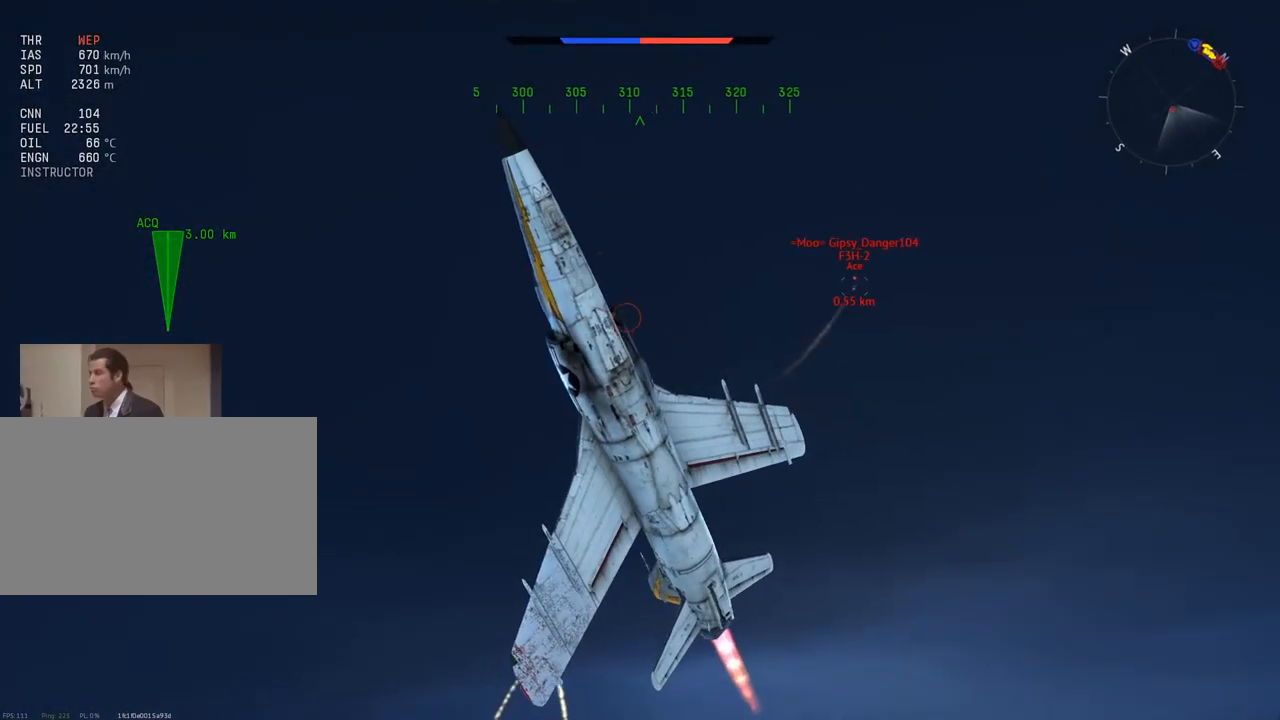
{"keys": ["d", "v", "w"], "mouse": [], "mouse_move": "left", "events": [[300, "d", "down"]]}
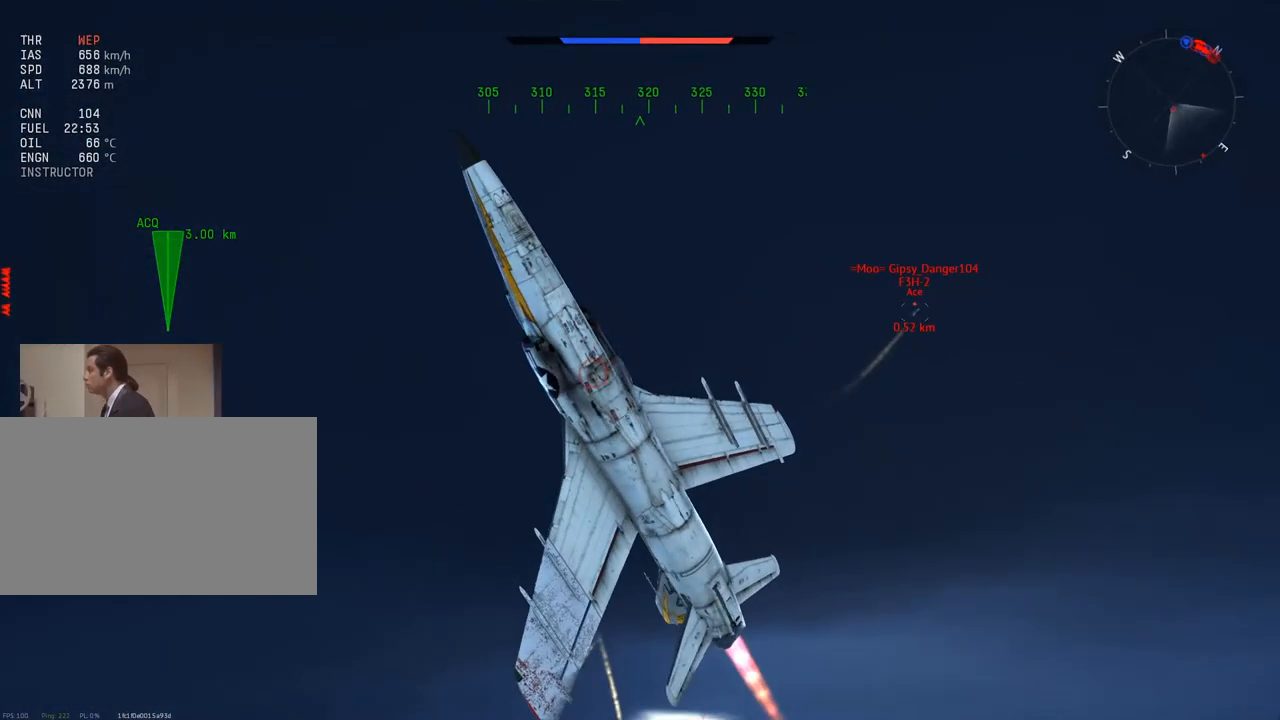
{"keys": ["v", "w"], "mouse": [], "mouse_move": "still", "events": [[34, "d", "up"], [351, "a", "down"], [501, "a", "up"]]}
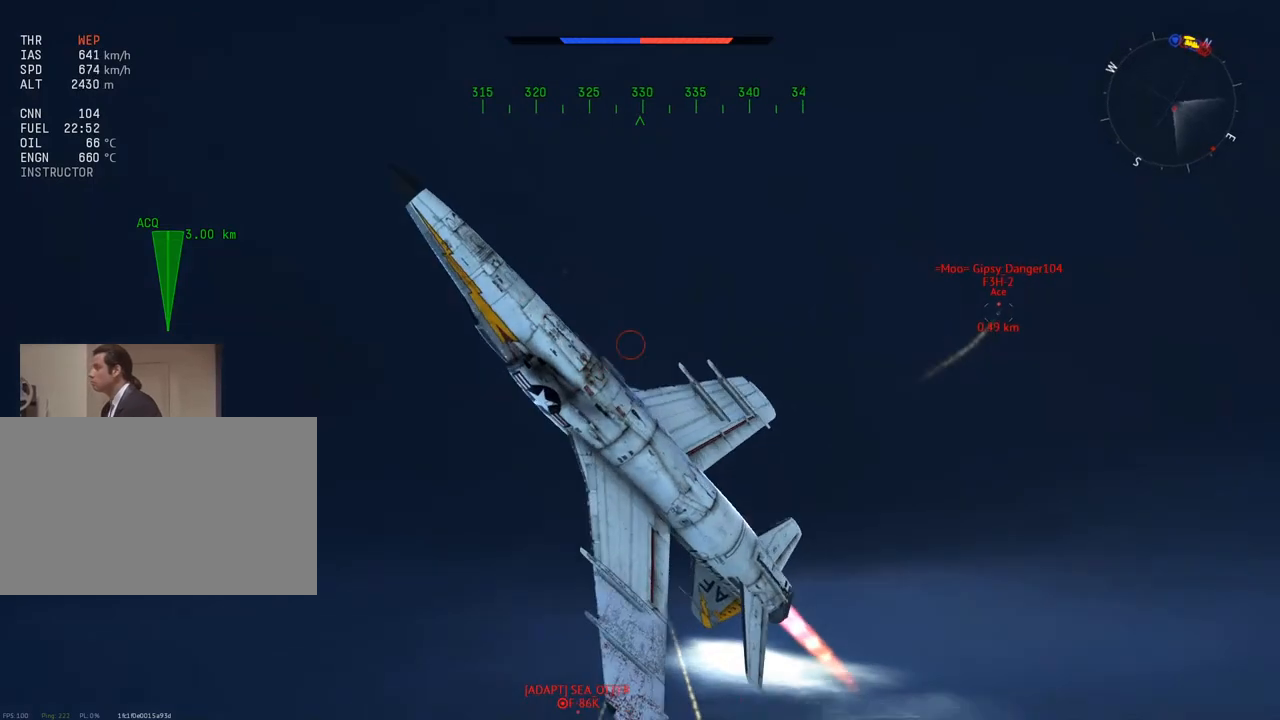
{"keys": ["a", "v", "w"], "mouse": [], "mouse_move": "still", "events": [[417, "a", "down"]]}
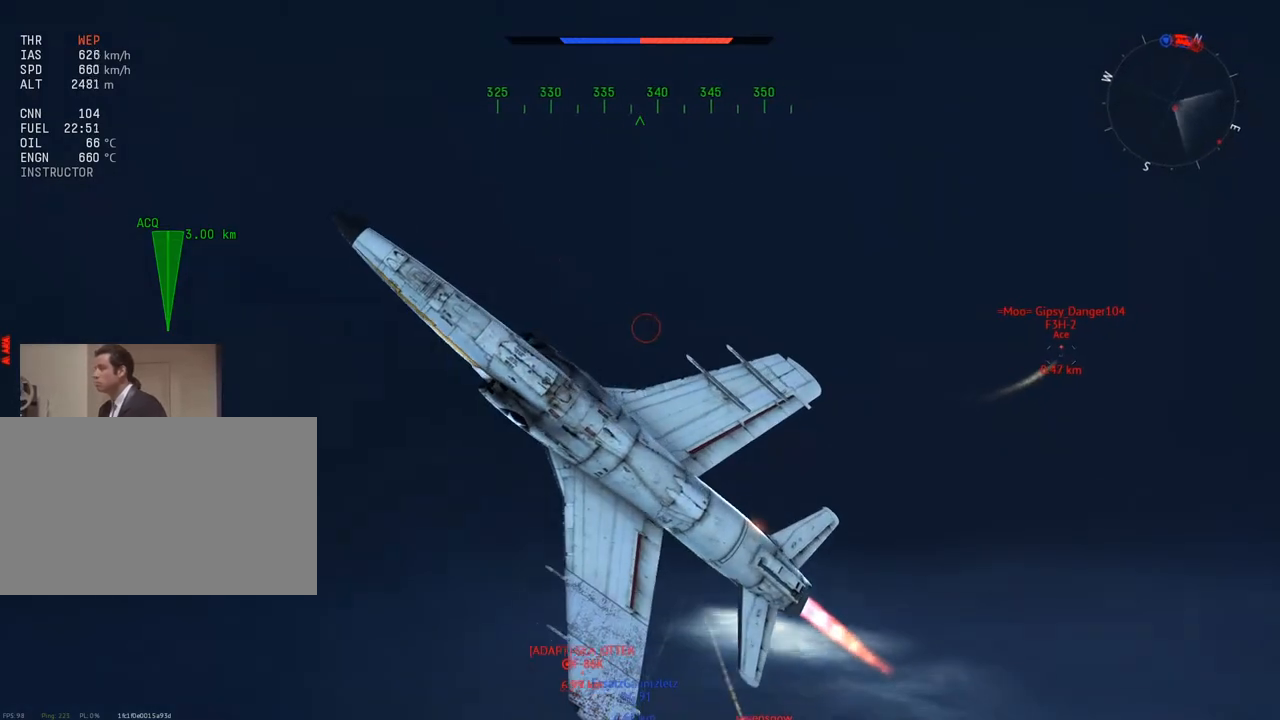
{"keys": ["v", "w"], "mouse": [], "mouse_move": "still", "events": [[101, "a", "up"]]}
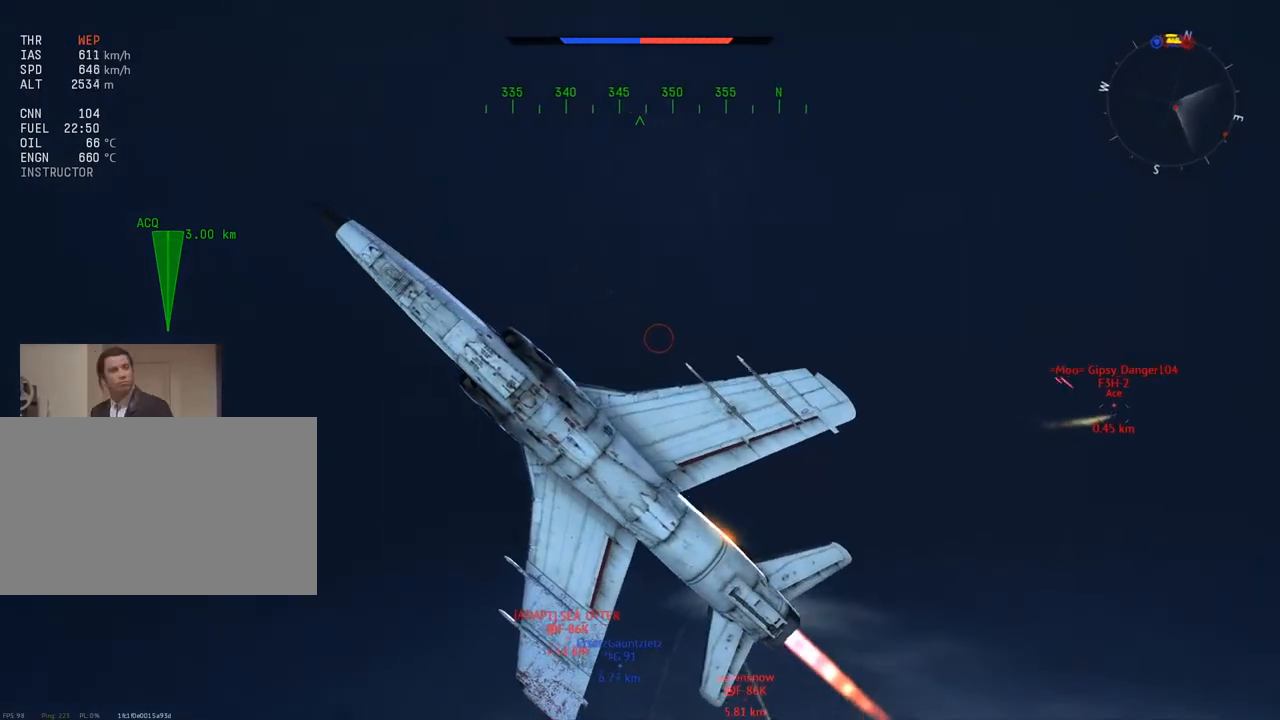
{"keys": ["v", "w"], "mouse": [], "mouse_move": "still", "events": [[350, "a", "down"], [500, "a", "up"]]}
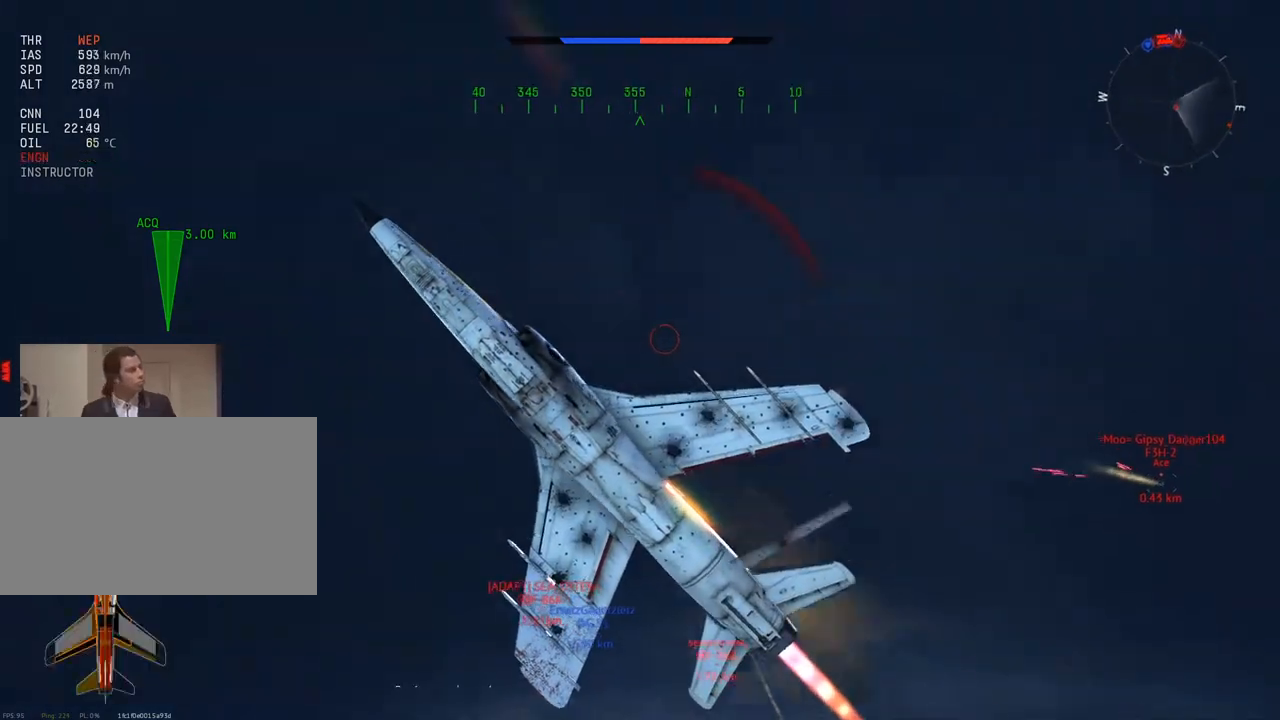
{"keys": ["v", "w"], "mouse": [], "mouse_move": "right", "events": []}
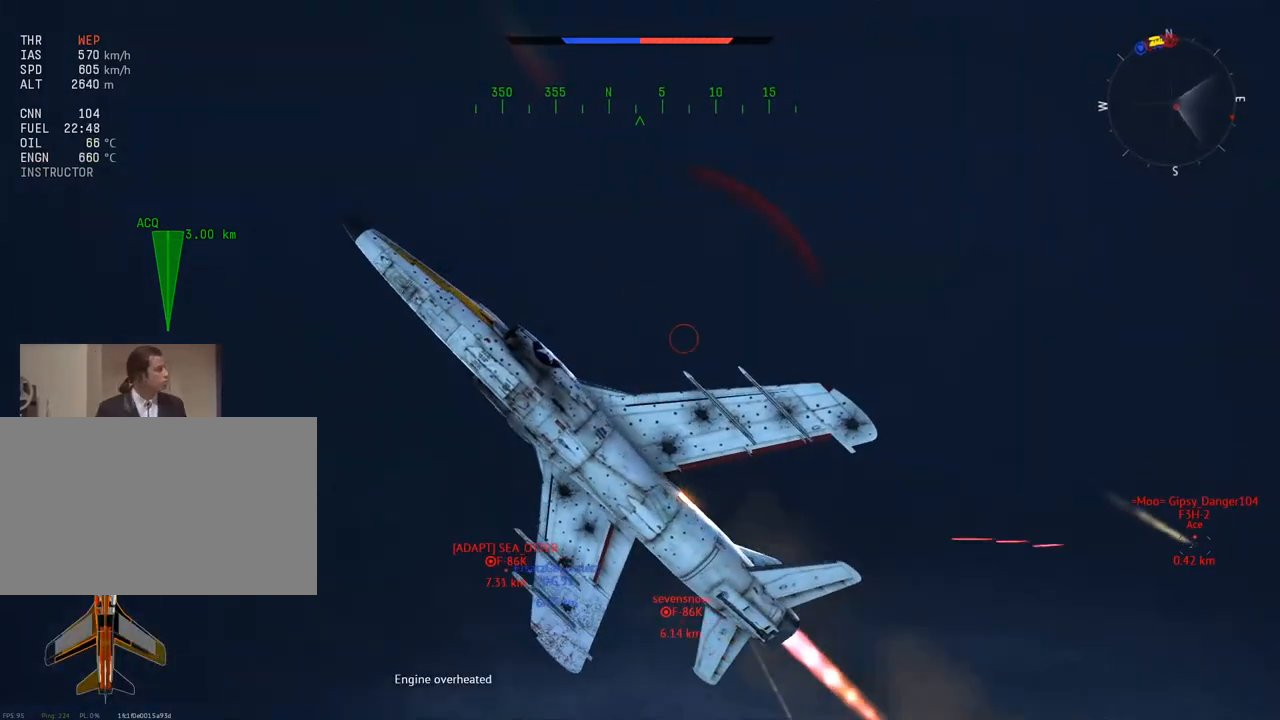
{"keys": ["v", "w"], "mouse": [], "mouse_move": "right", "events": [[150, "a", "down"], [384, "a", "up"]]}
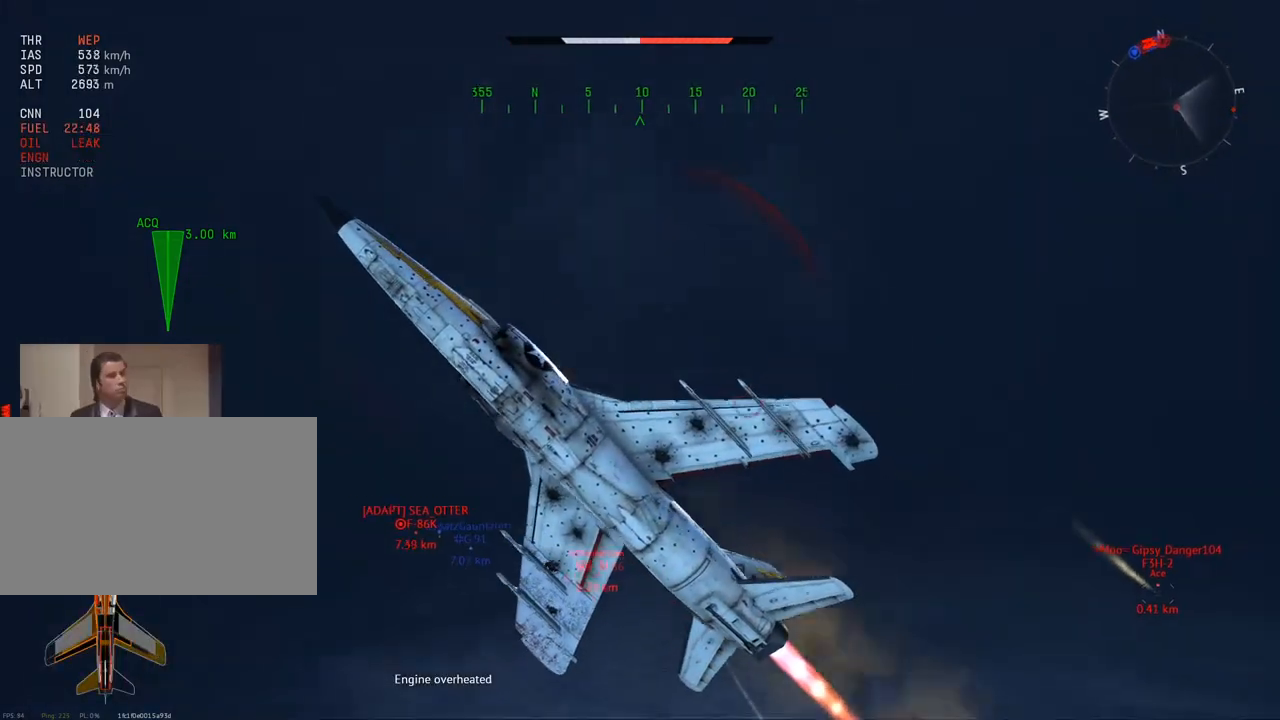
{"keys": ["a", "v"], "mouse": [], "mouse_move": "still", "events": [[17, "a", "down"], [201, "w", "up"]]}
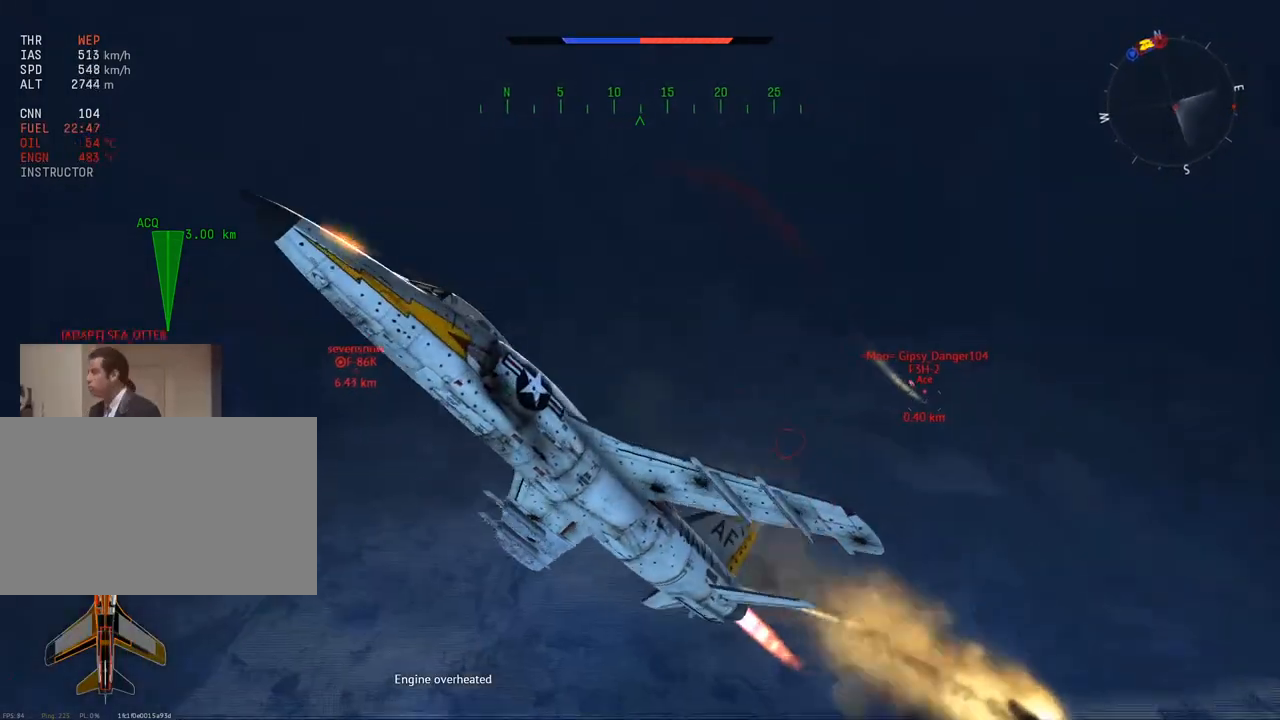
{"keys": [], "mouse": [], "mouse_move": "still", "events": [[33, "a", "up"], [267, "a", "down"], [367, "q", "down"], [500, "a", "up"], [500, "q", "up"], [500, "v", "up"]]}
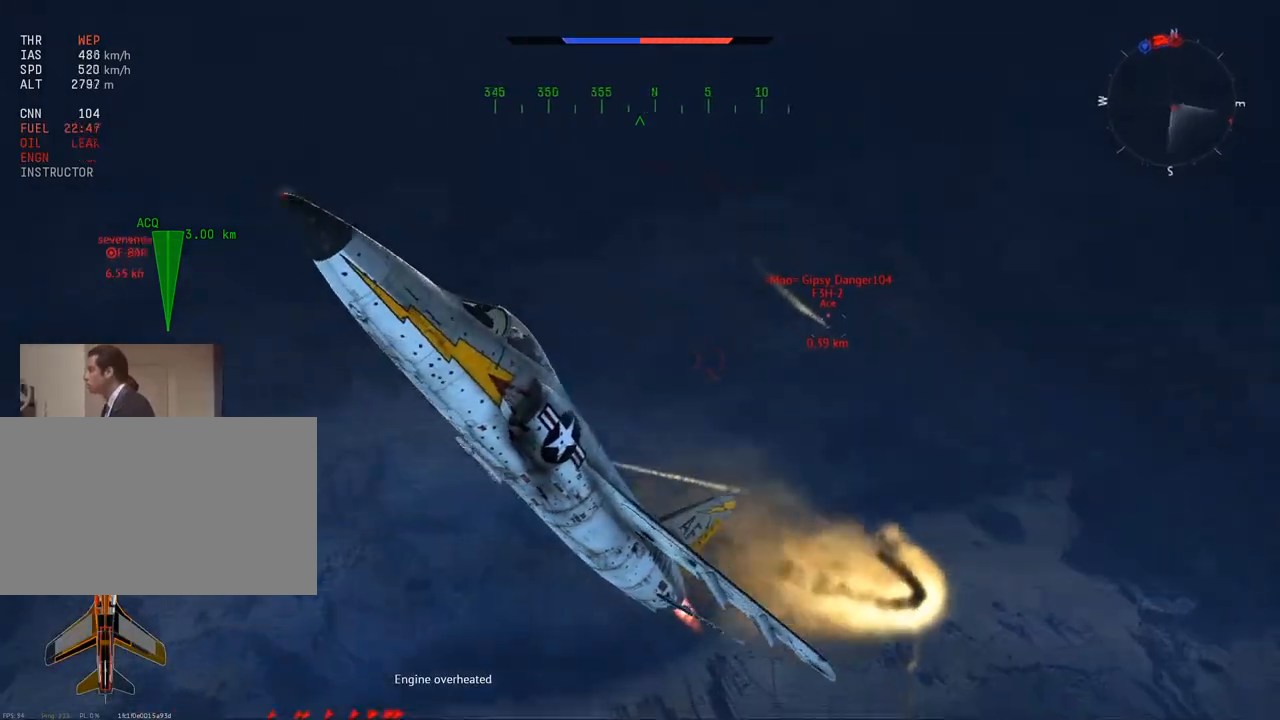
{"keys": [], "mouse": [], "mouse_move": "up", "events": []}
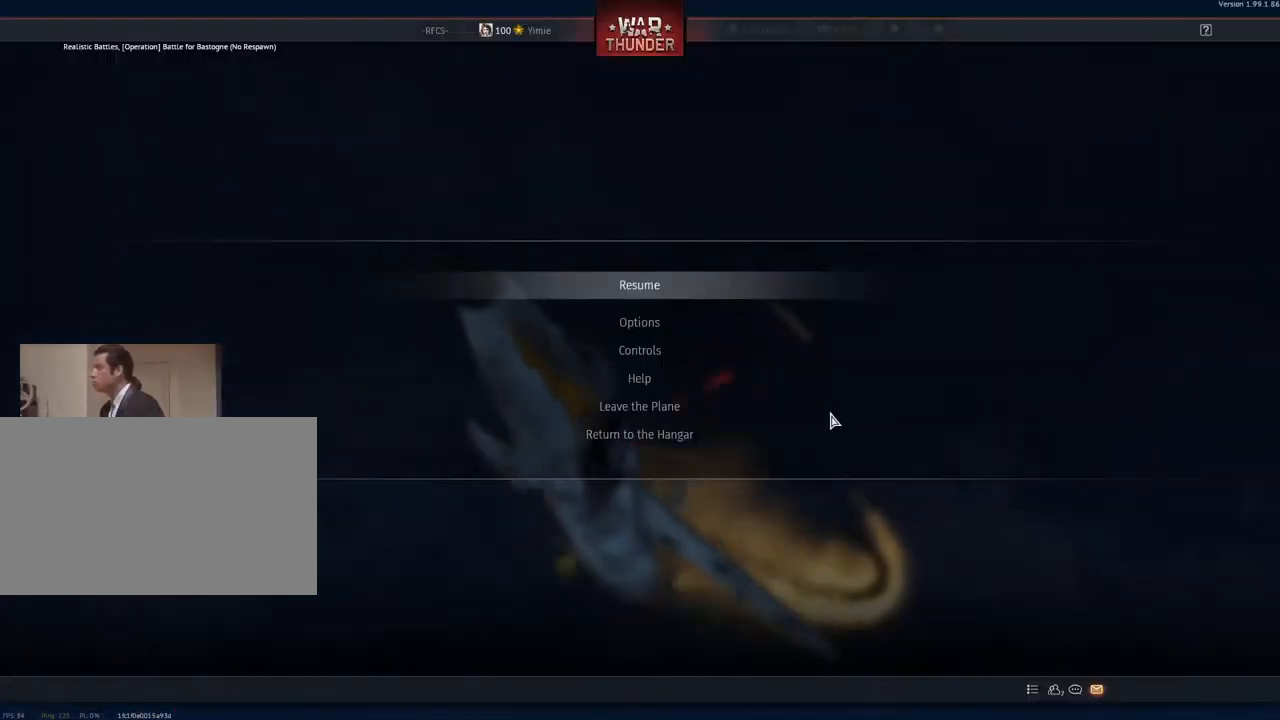
{"keys": [], "mouse": [], "mouse_move": "still", "events": []}
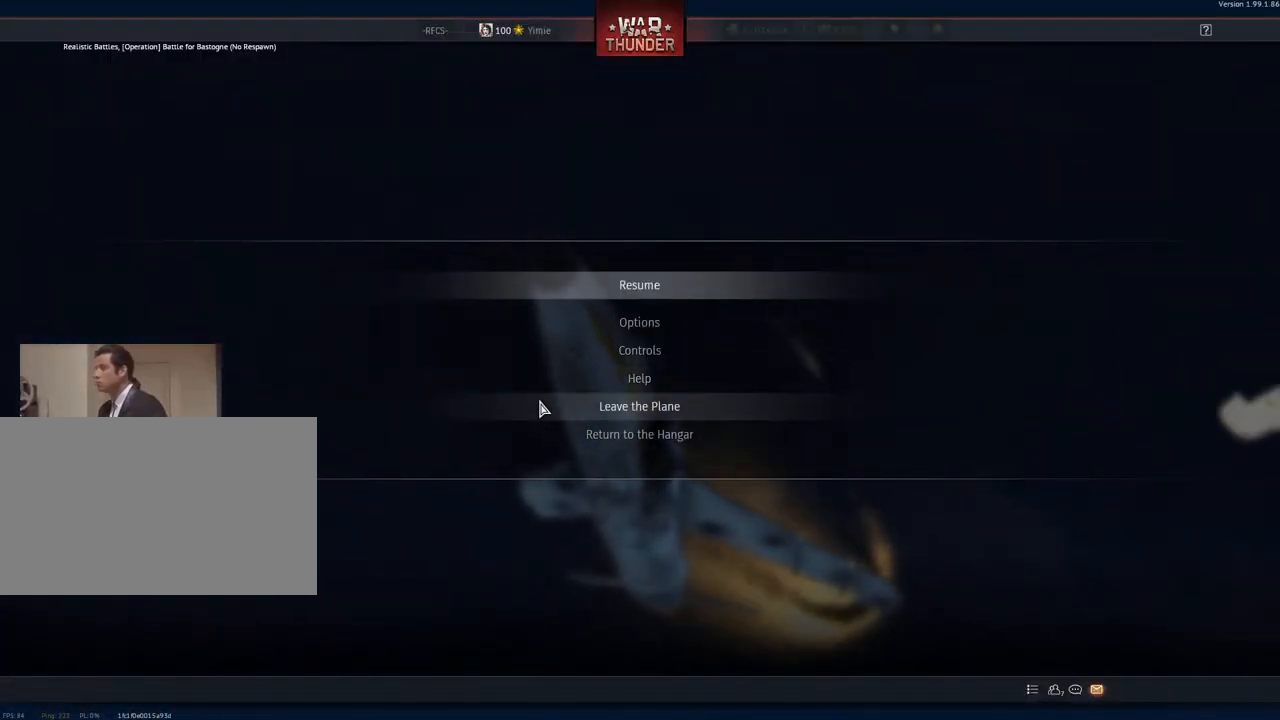
{"keys": [], "mouse": [], "mouse_move": "up", "events": [[317, "mouse_left", "down"], [401, "mouse_left", "up"]]}
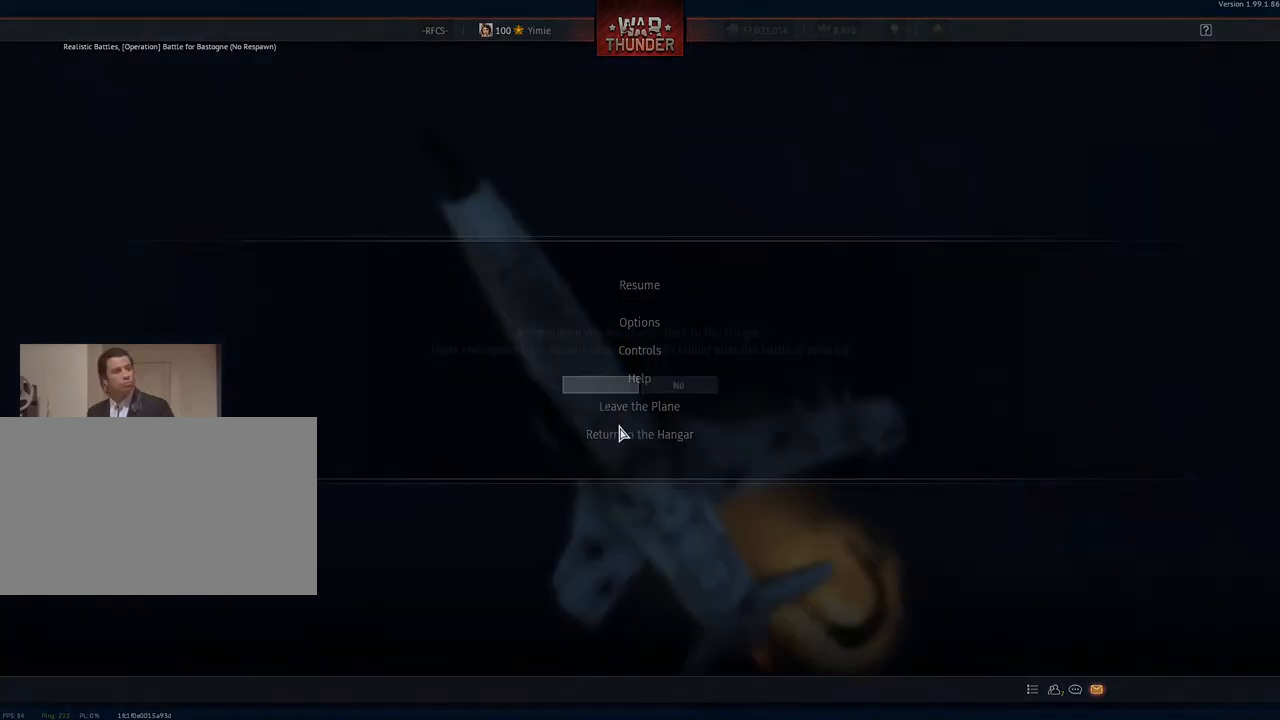
{"keys": [], "mouse": ["left"], "mouse_move": "still", "events": [[384, "mouse_left", "down"]]}
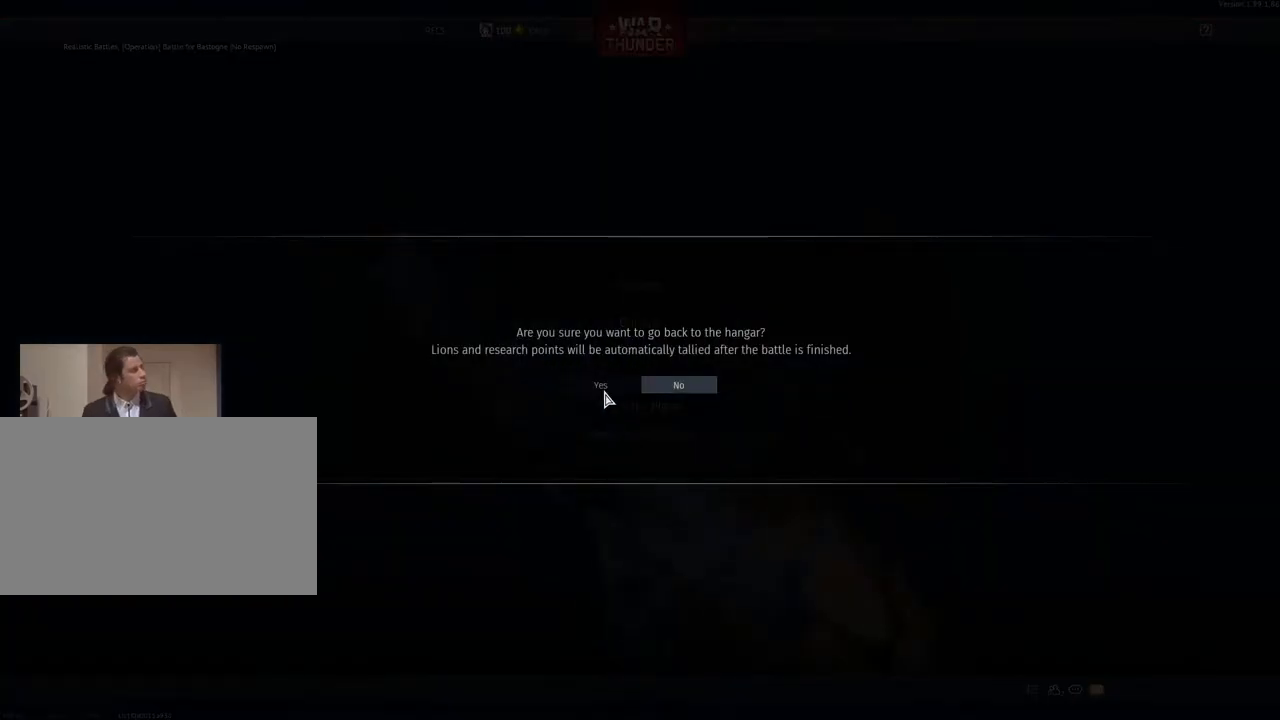
{"keys": [], "mouse": [], "mouse_move": "still", "events": [[33, "mouse_left", "up"]]}
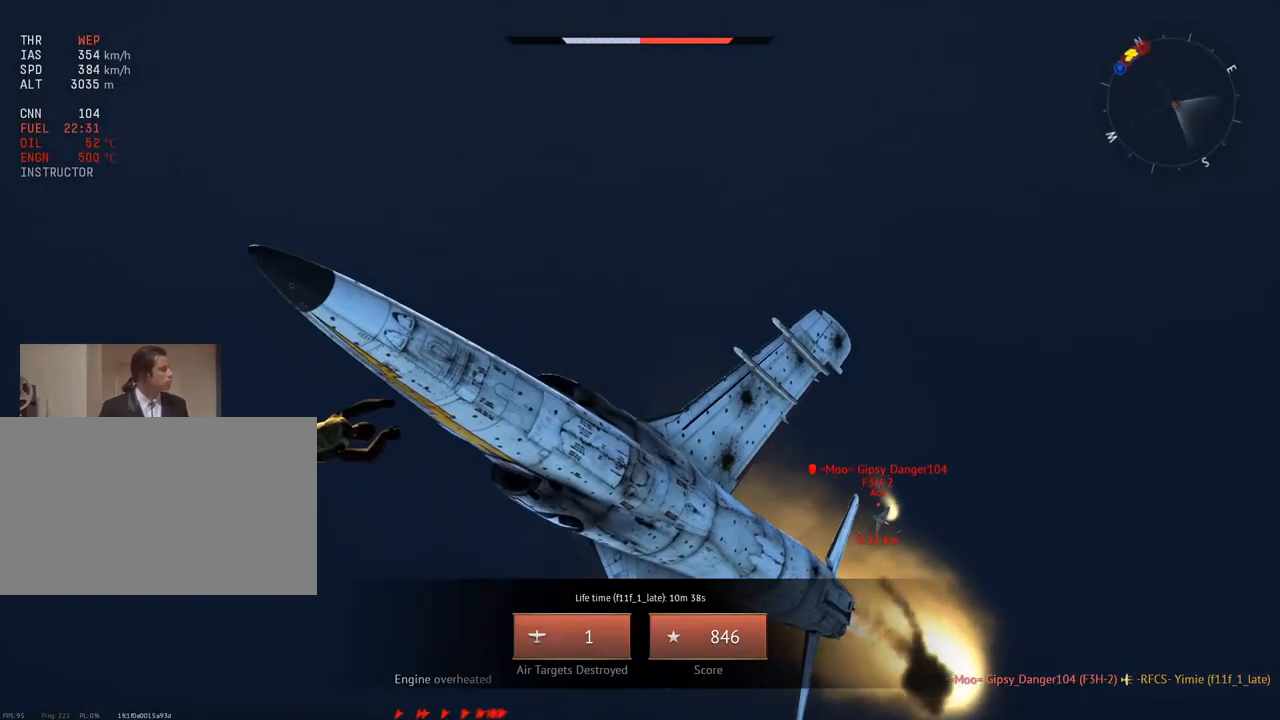
{"keys": ["alt"], "mouse": [], "mouse_move": "still", "events": [[284, "alt", "down"]]}
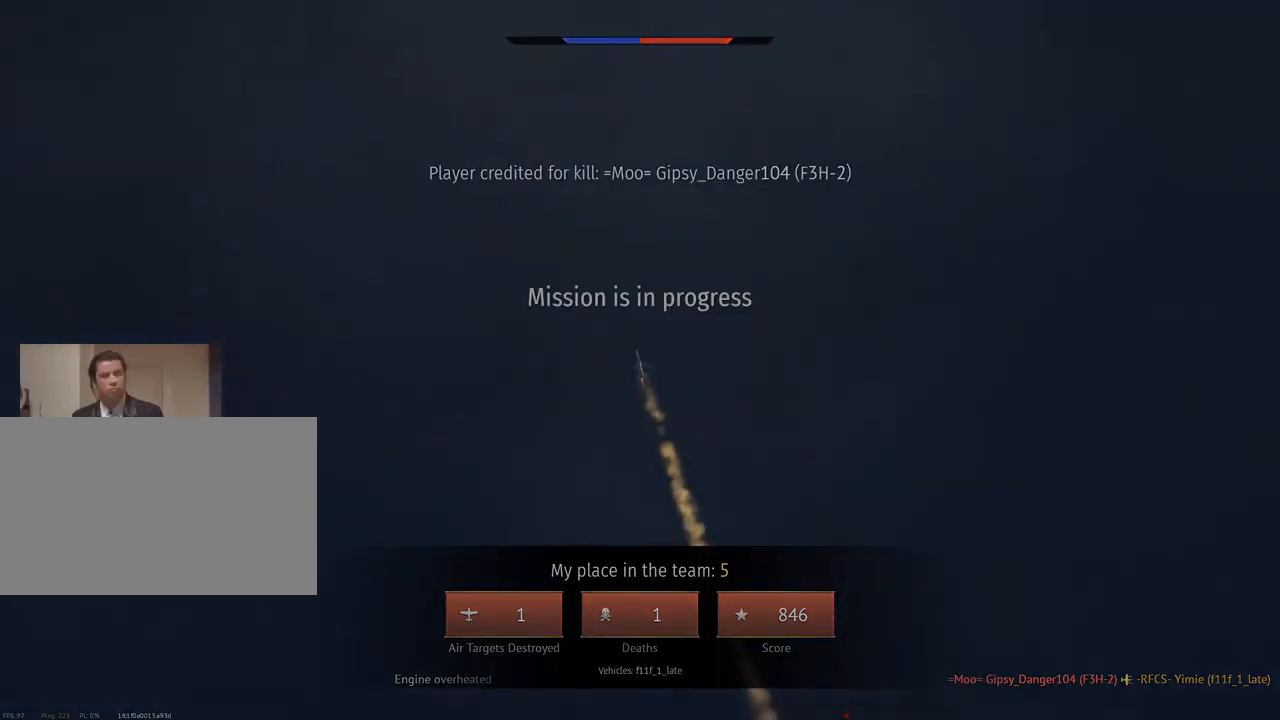
{"keys": [], "mouse": [], "mouse_move": "still", "events": [[434, "alt", "up"]]}
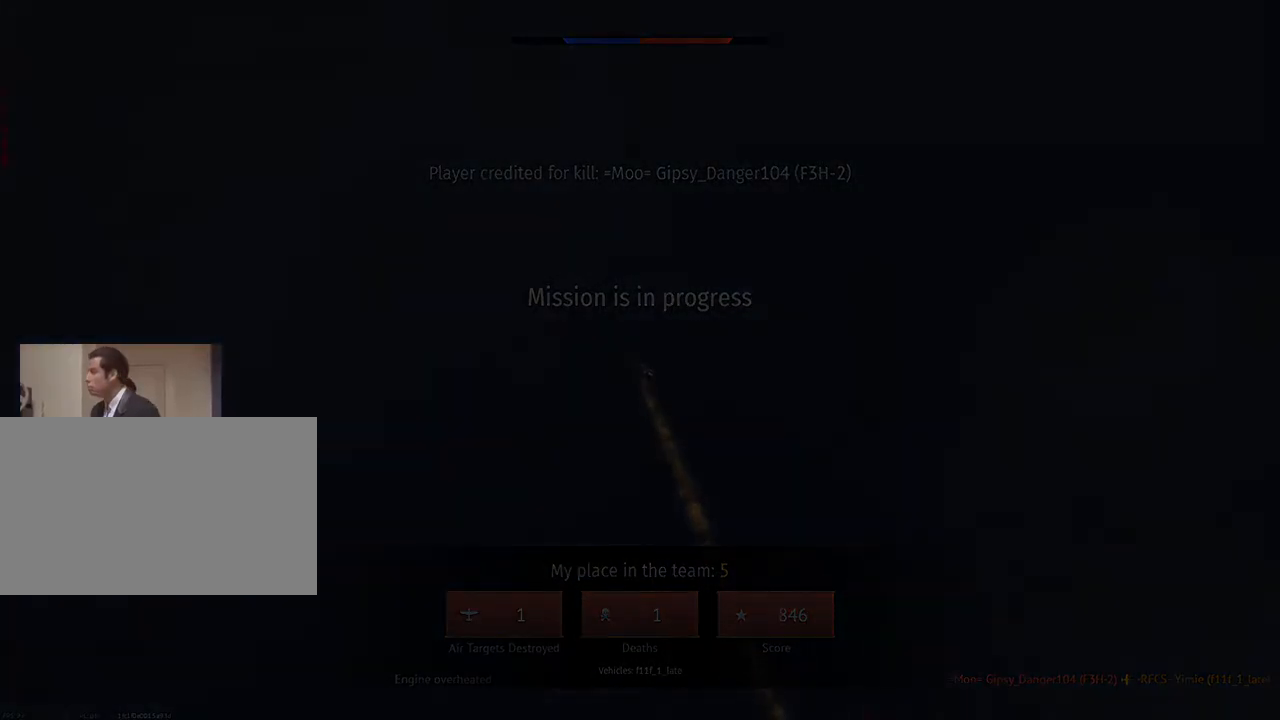
{"keys": [], "mouse": [], "mouse_move": "still", "events": []}
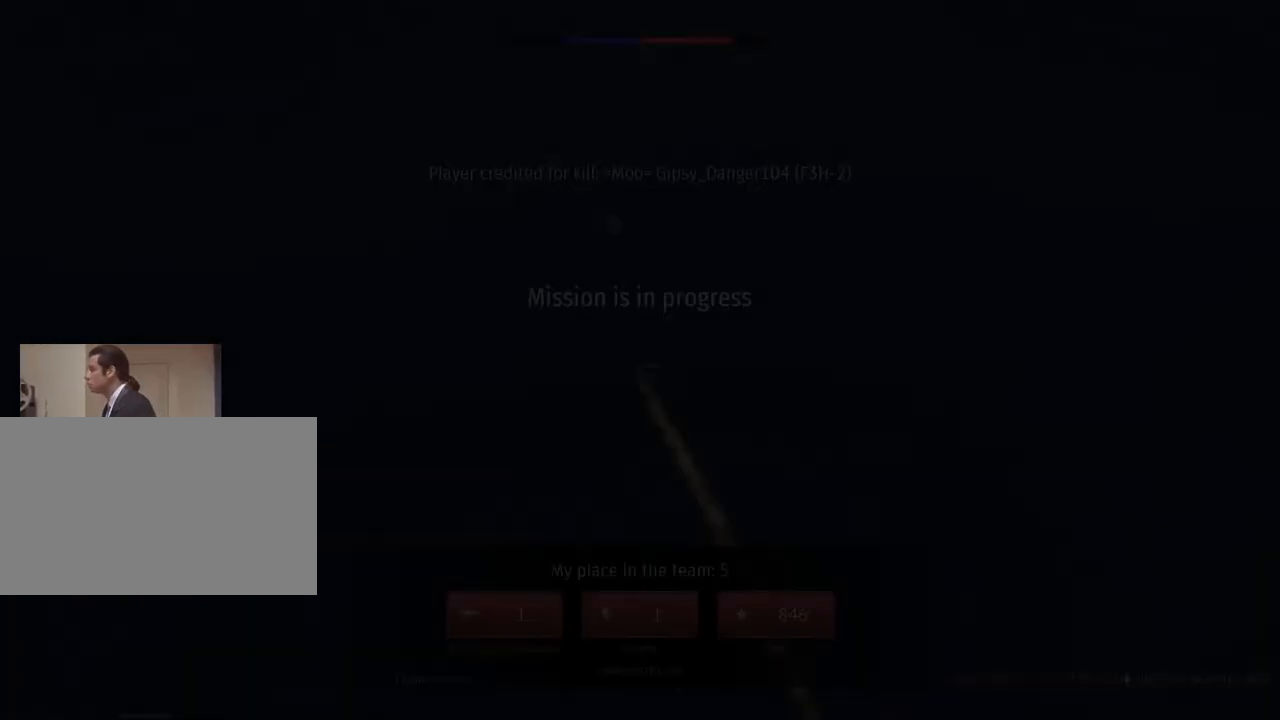
{"keys": [], "mouse": [], "mouse_move": "still", "events": []}
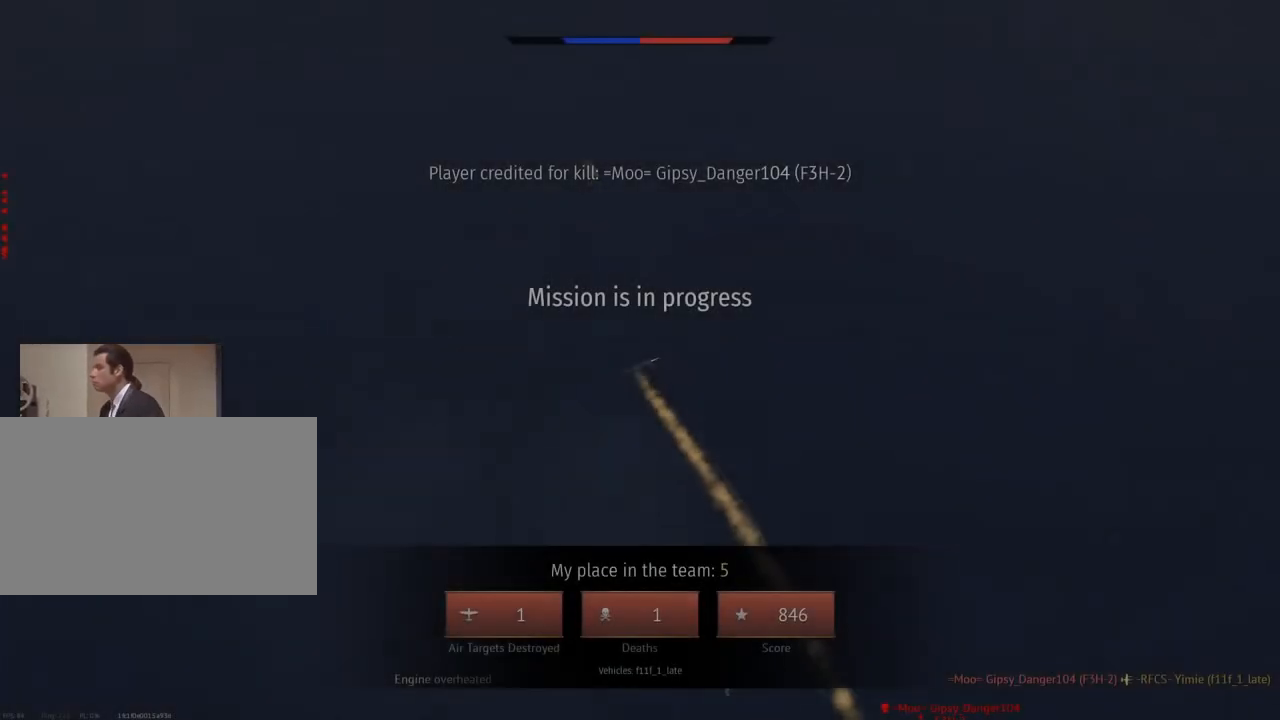
{"keys": [], "mouse": [], "mouse_move": "still", "events": []}
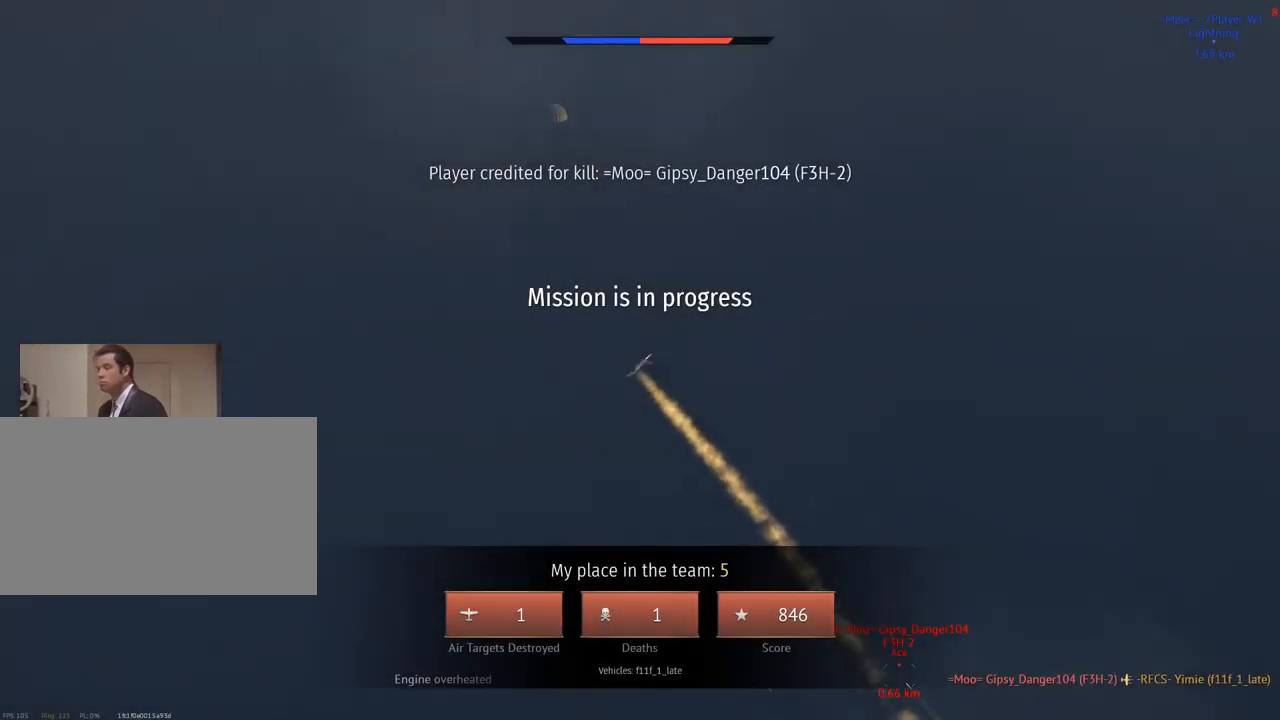
{"keys": [], "mouse": [], "mouse_move": "still", "events": []}
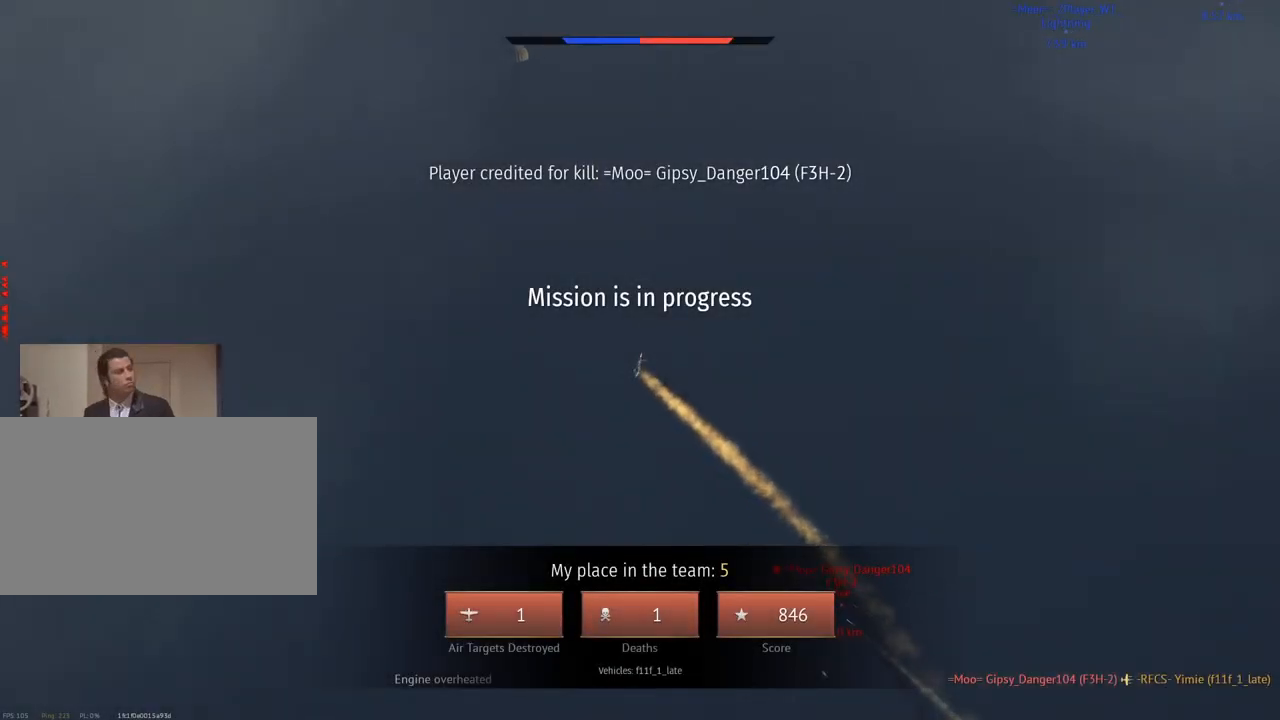
{"keys": [], "mouse": [], "mouse_move": "still", "events": []}